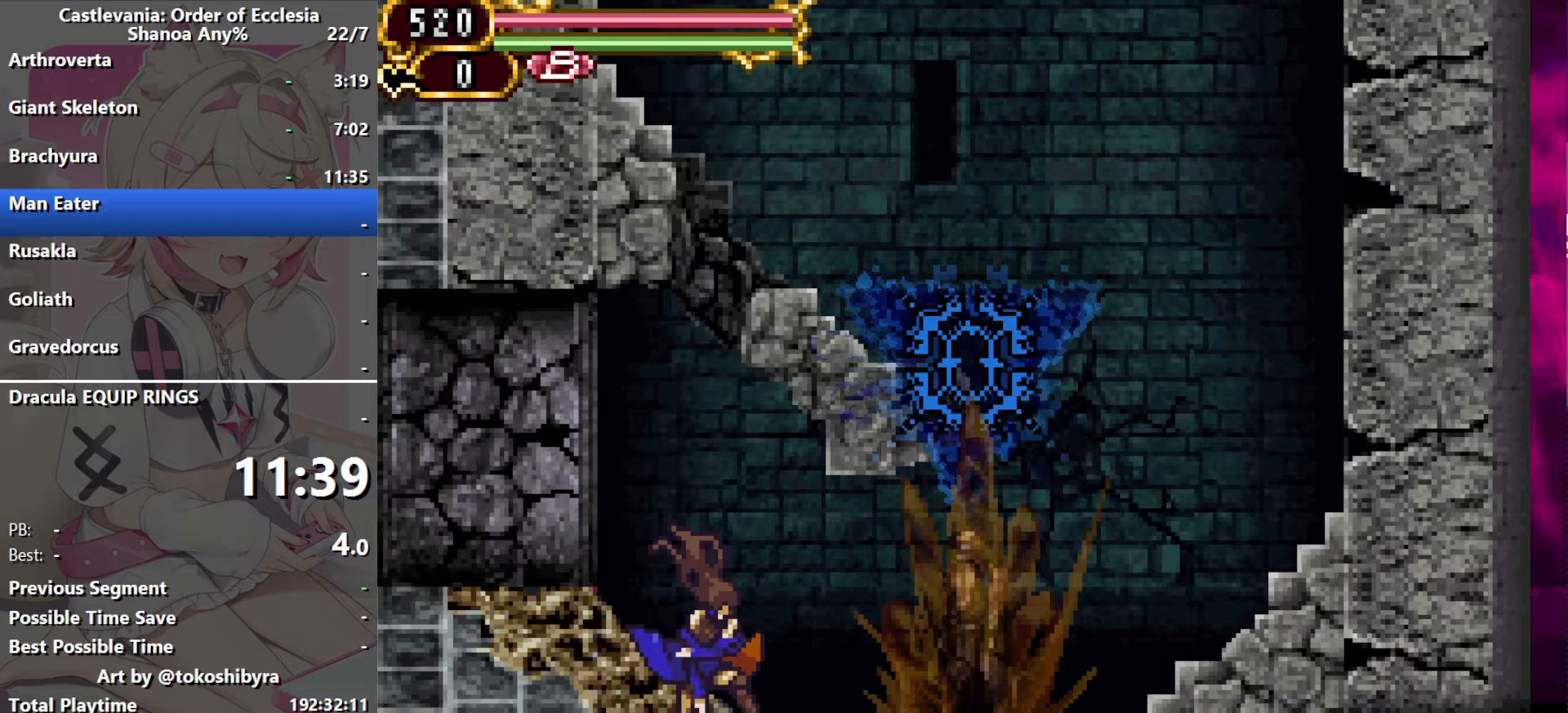
Gameplay with a controller (Nintendo layout); each line is a JSON object with the inputs held at the frame after it (dt_ms = milliseconds from this image to that frame). "events" lists button and stick changes between this image and that frame as [ms after this image, input, new state], when the widget could be followed in between. Not read: L3 R3 X Y.
{"dt_ms": 533, "buttons": ["DPAD_UP"], "events": [[117, "DPAD_UP", "down"]]}
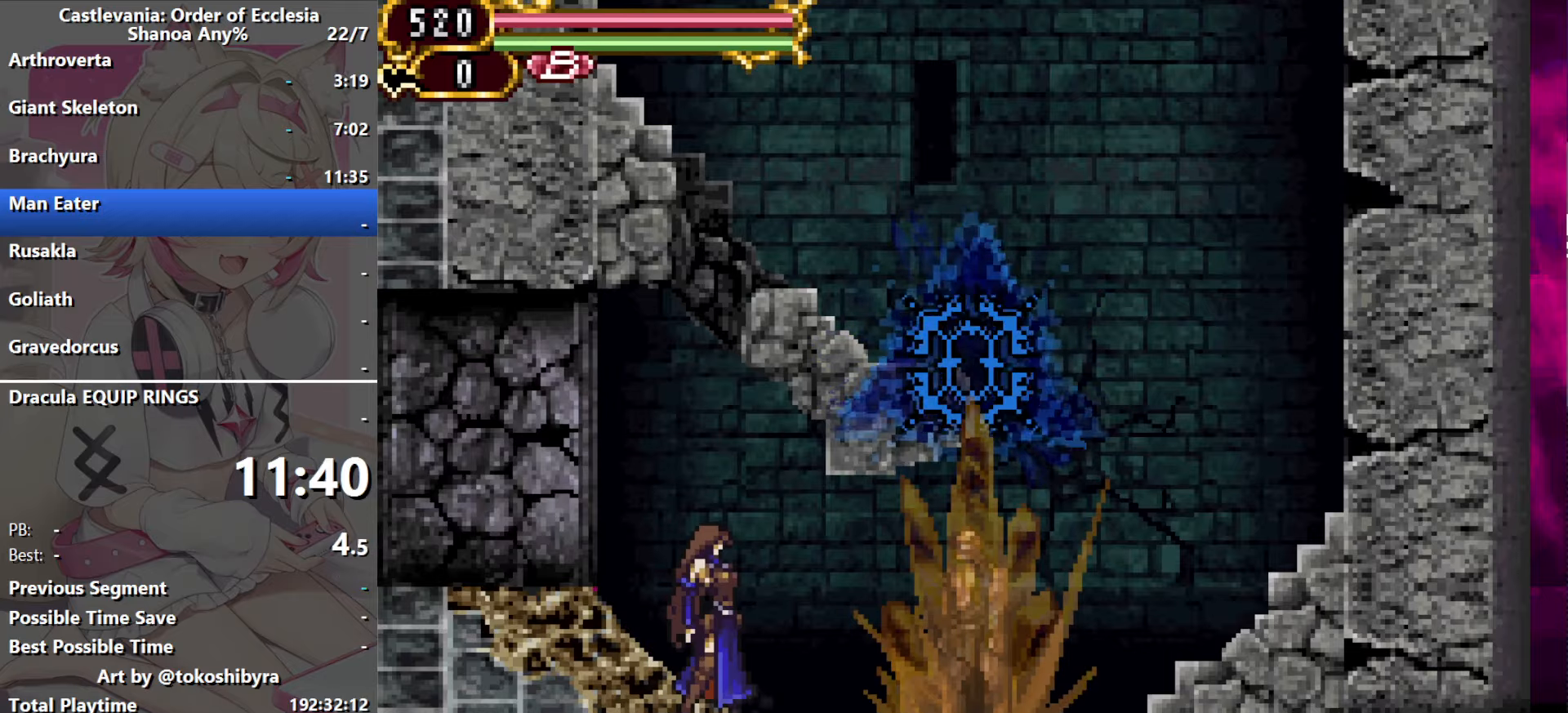
{"dt_ms": 500, "buttons": ["DPAD_UP"], "events": []}
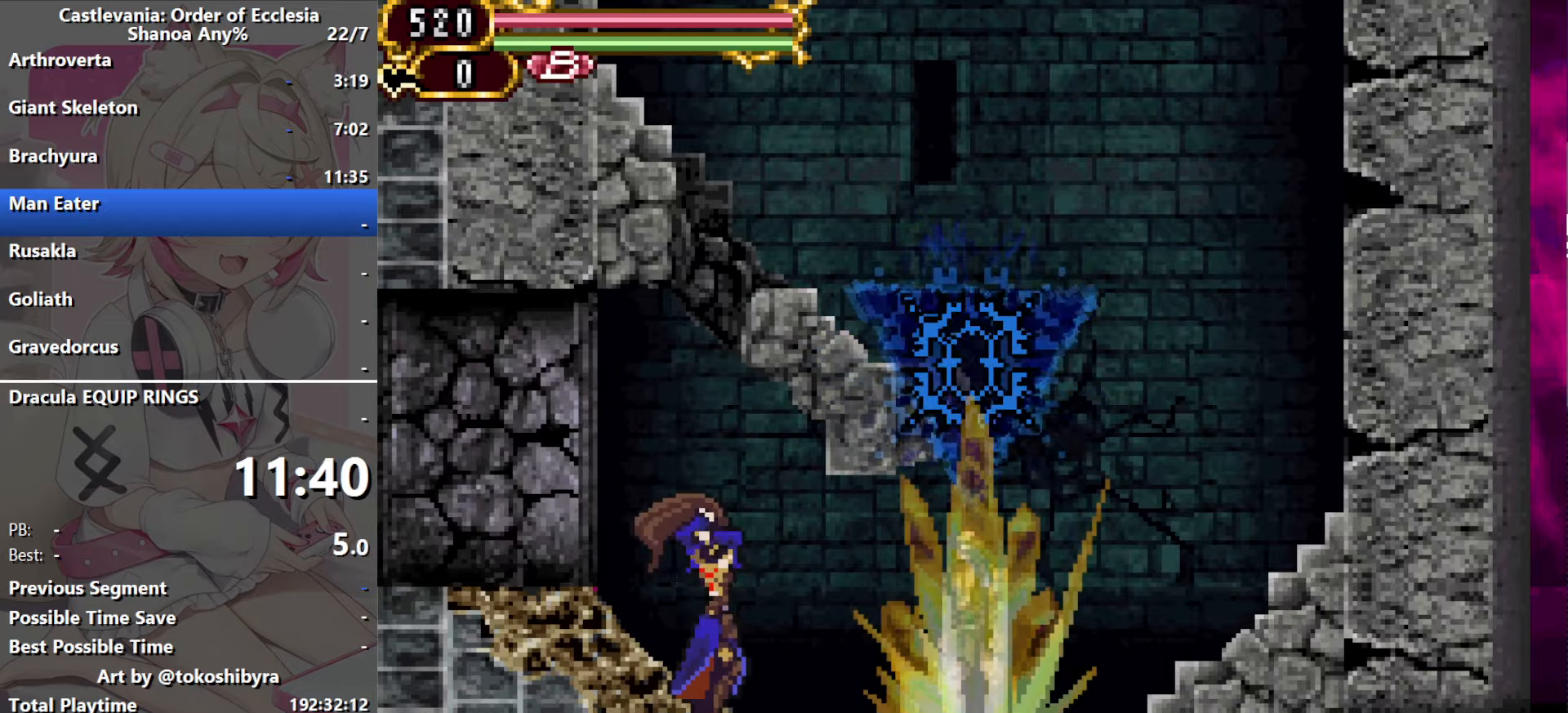
{"dt_ms": 500, "buttons": ["DPAD_UP"], "events": []}
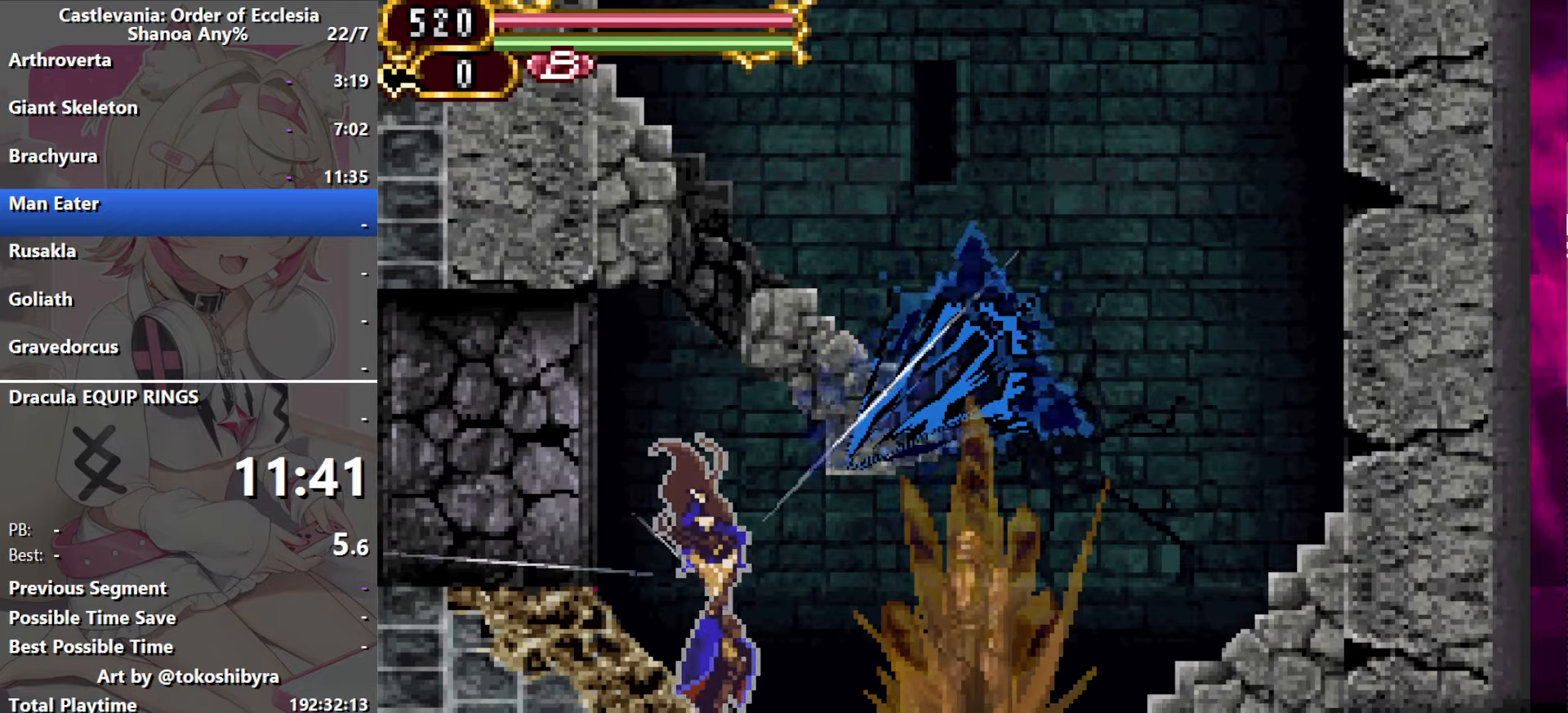
{"dt_ms": 500, "buttons": ["DPAD_UP"], "events": []}
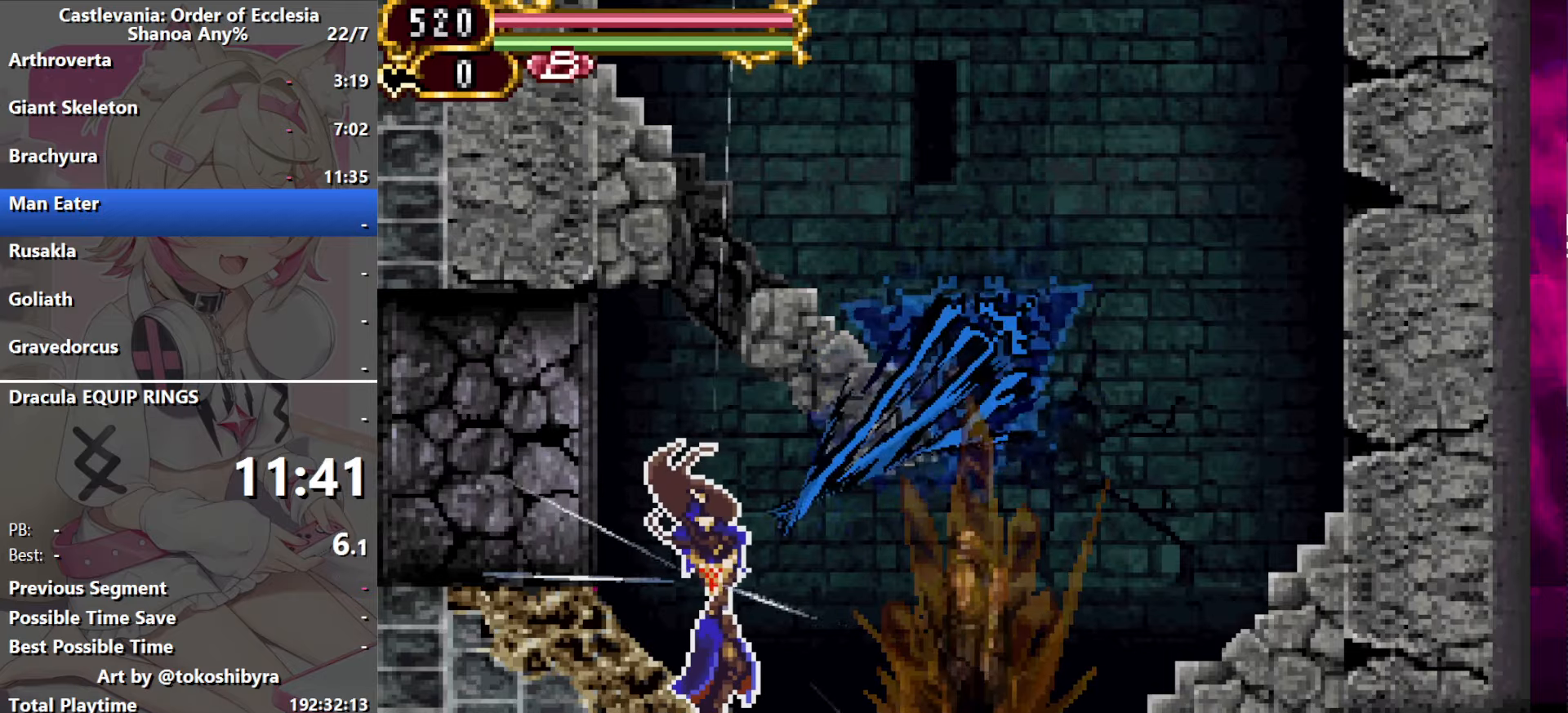
{"dt_ms": 500, "buttons": ["DPAD_UP"], "events": []}
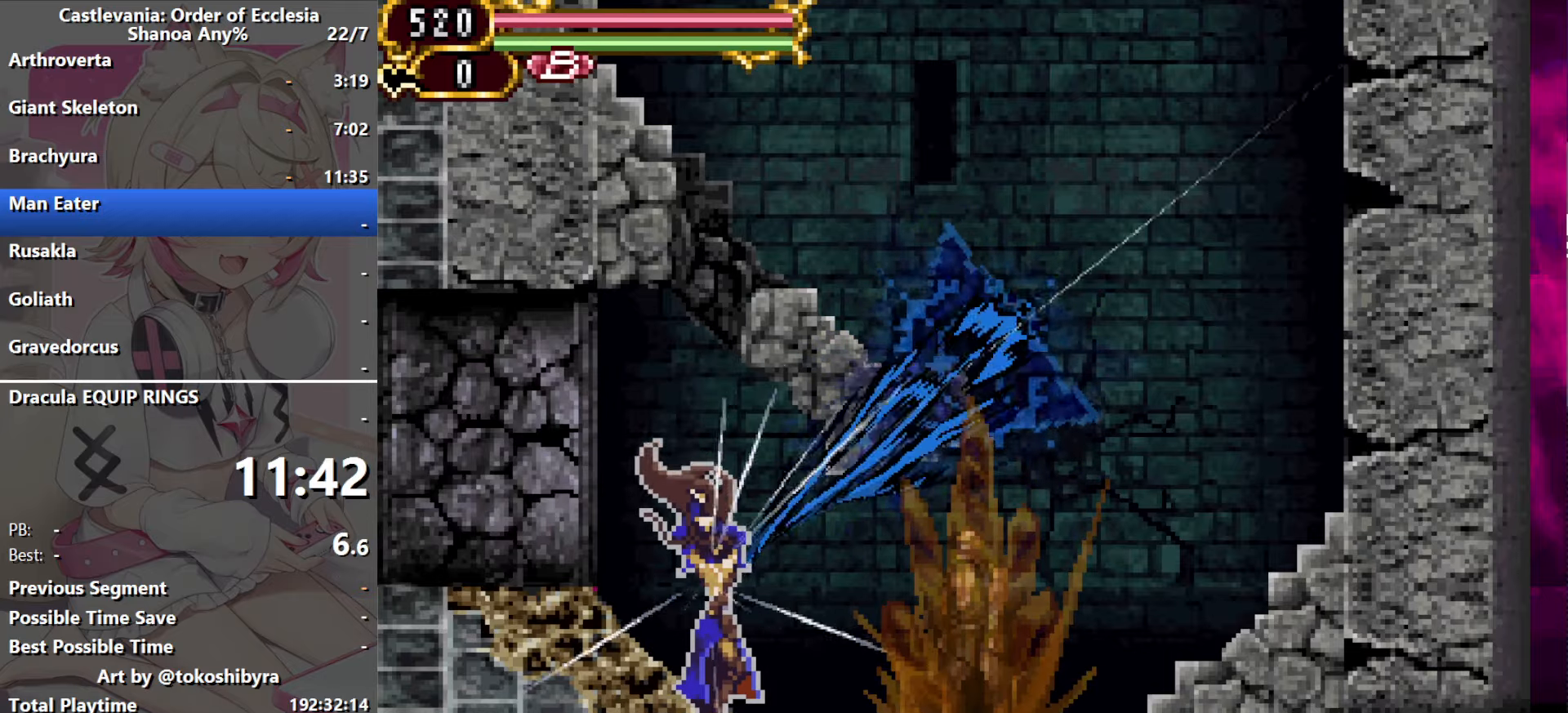
{"dt_ms": 500, "buttons": ["DPAD_UP"], "events": []}
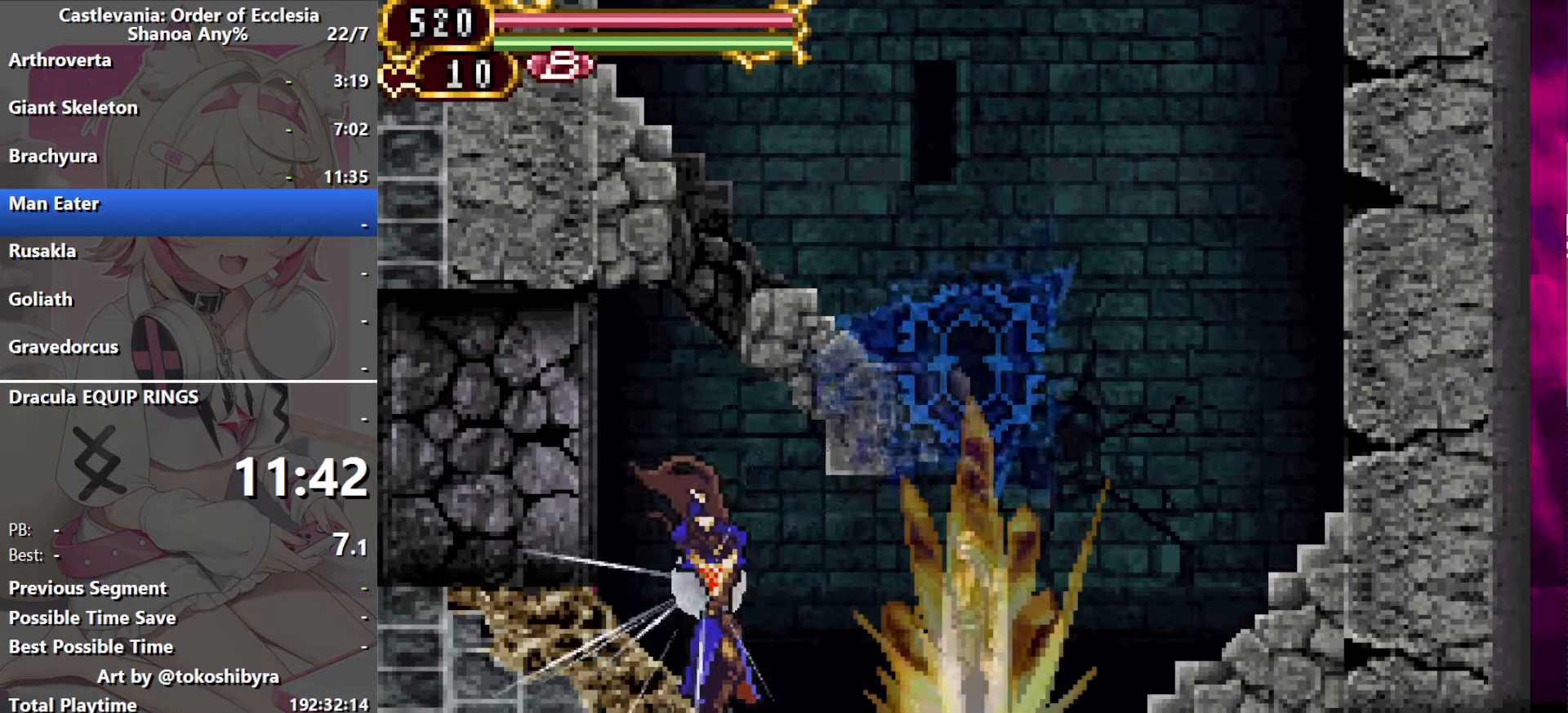
{"dt_ms": 1000, "buttons": [], "events": [[200, "B", "down"], [317, "B", "up"], [317, "DPAD_UP", "up"]]}
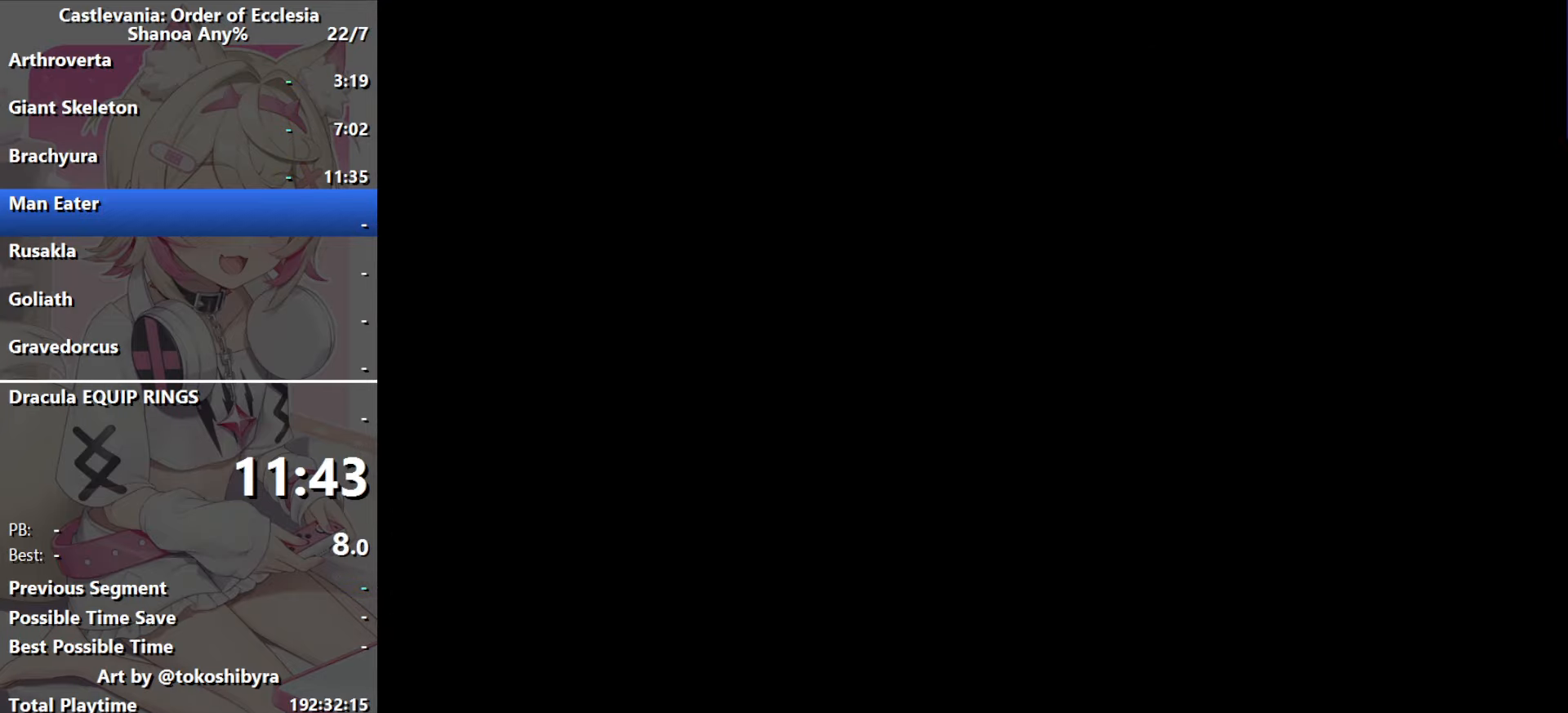
{"dt_ms": 500, "buttons": [], "events": []}
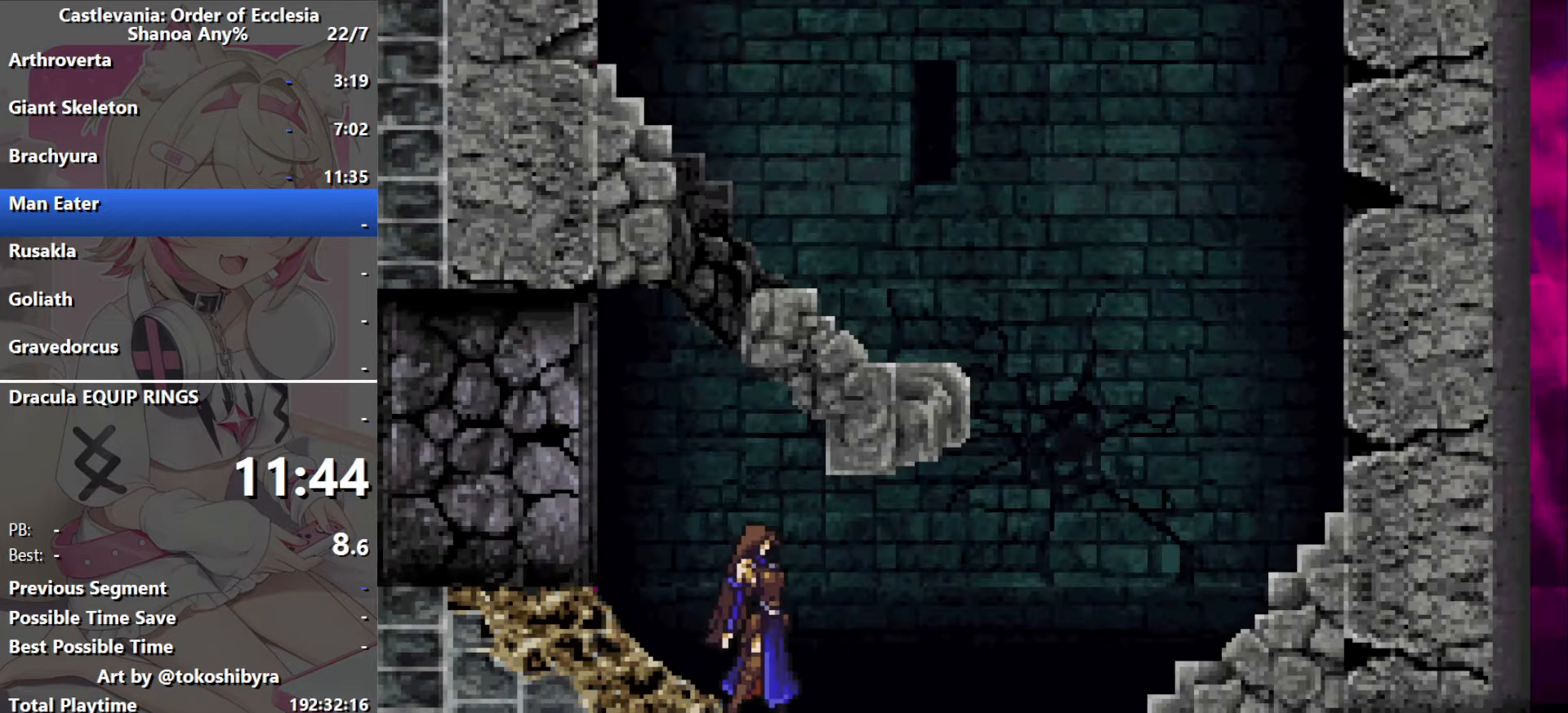
{"dt_ms": 500, "buttons": [], "events": []}
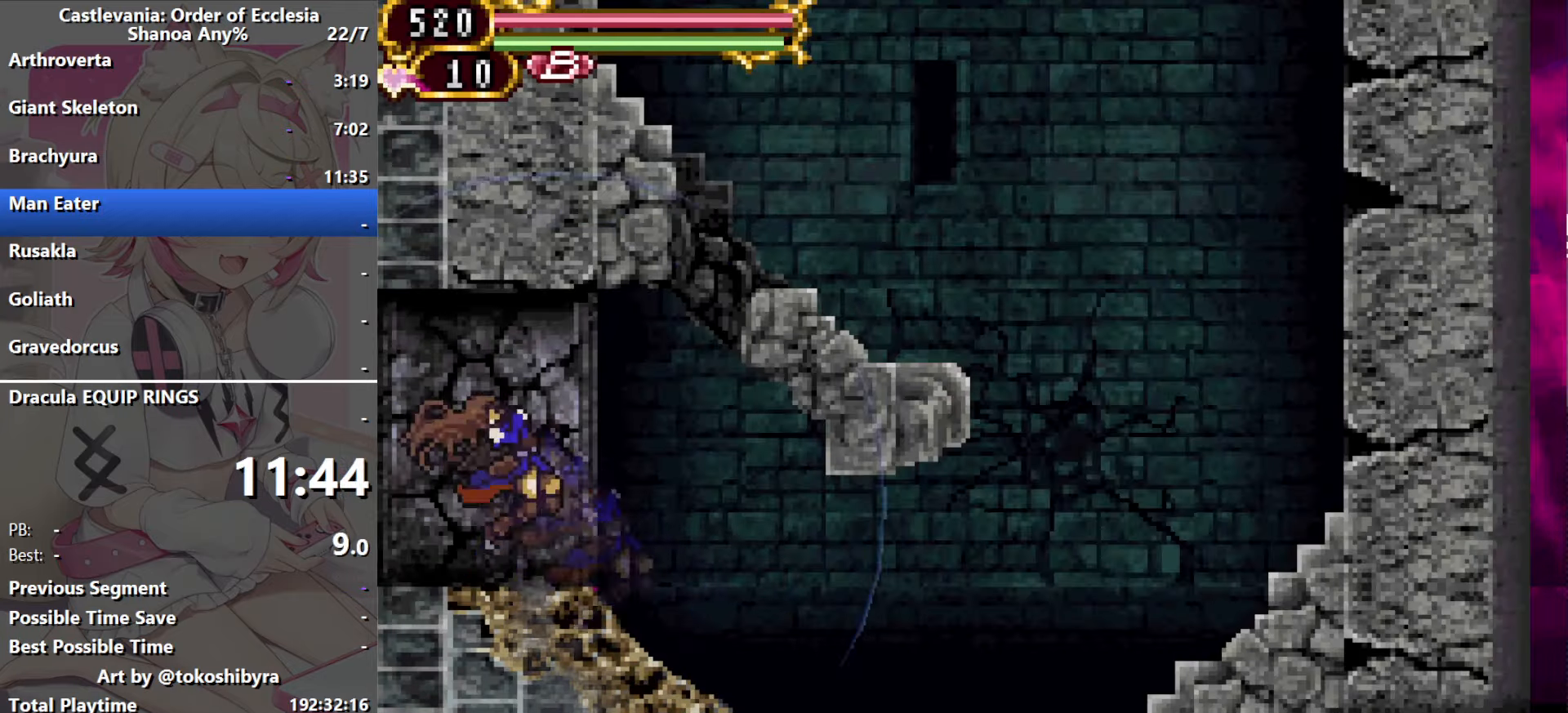
{"dt_ms": 500, "buttons": [], "events": []}
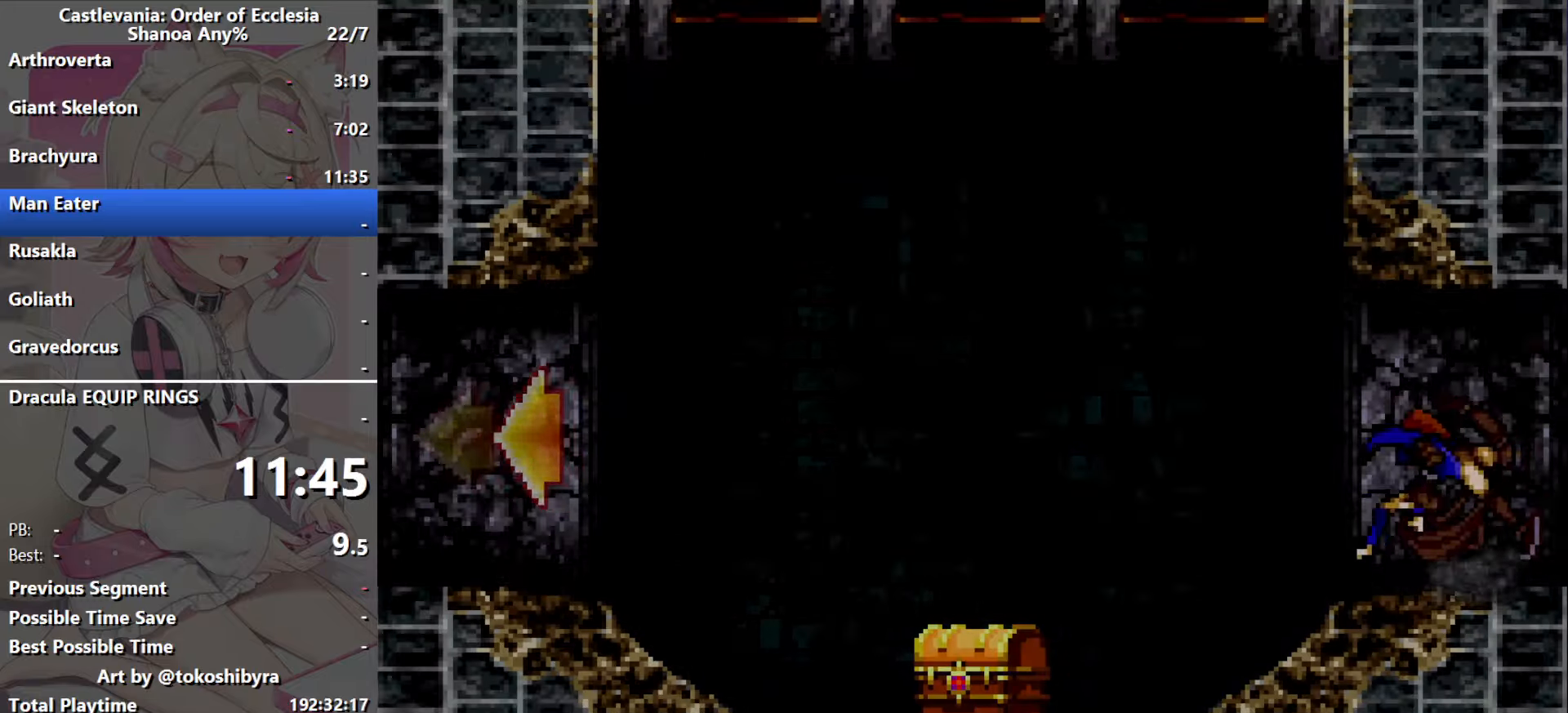
{"dt_ms": 500, "buttons": [], "events": []}
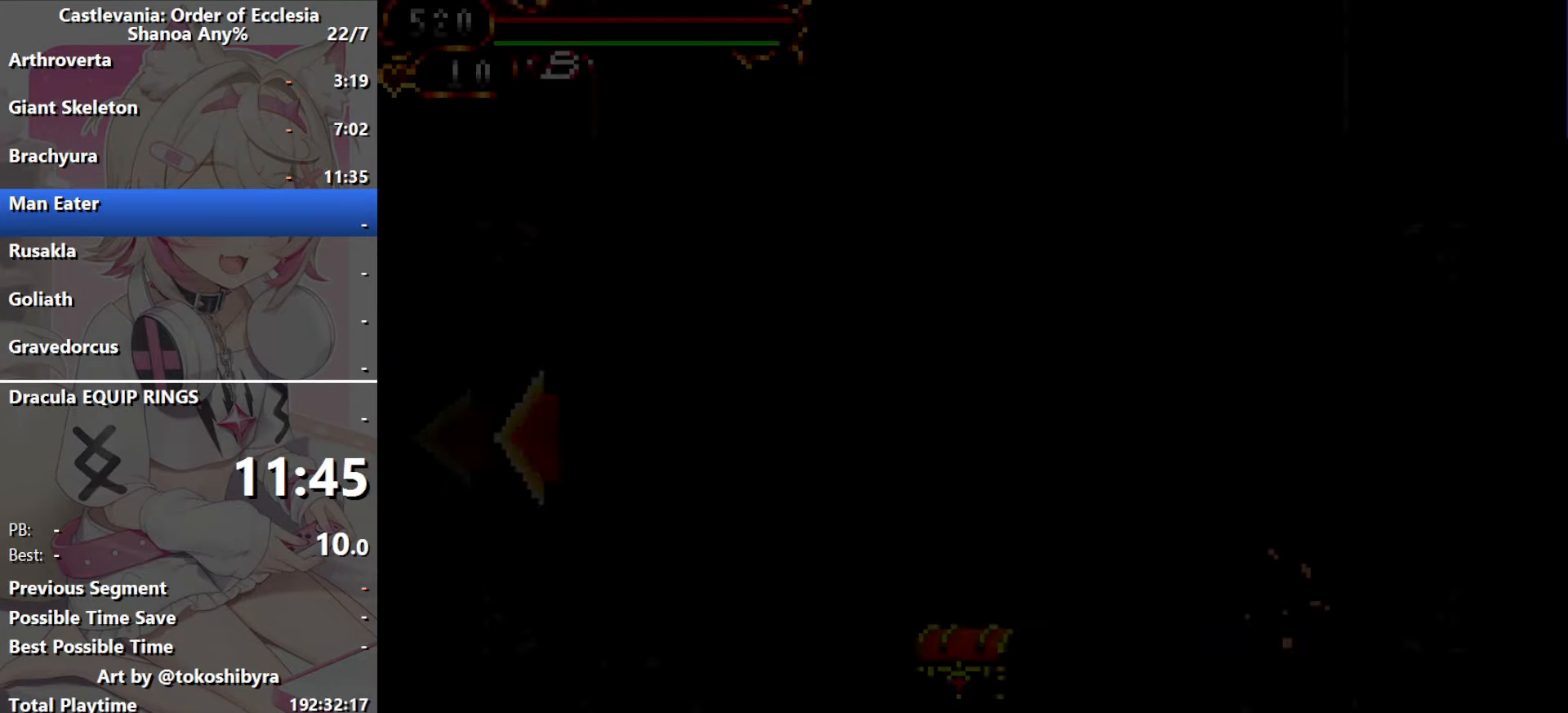
{"dt_ms": 500, "buttons": [], "events": [[117, "DPAD_RIGHT", "down"], [217, "DPAD_RIGHT", "up"]]}
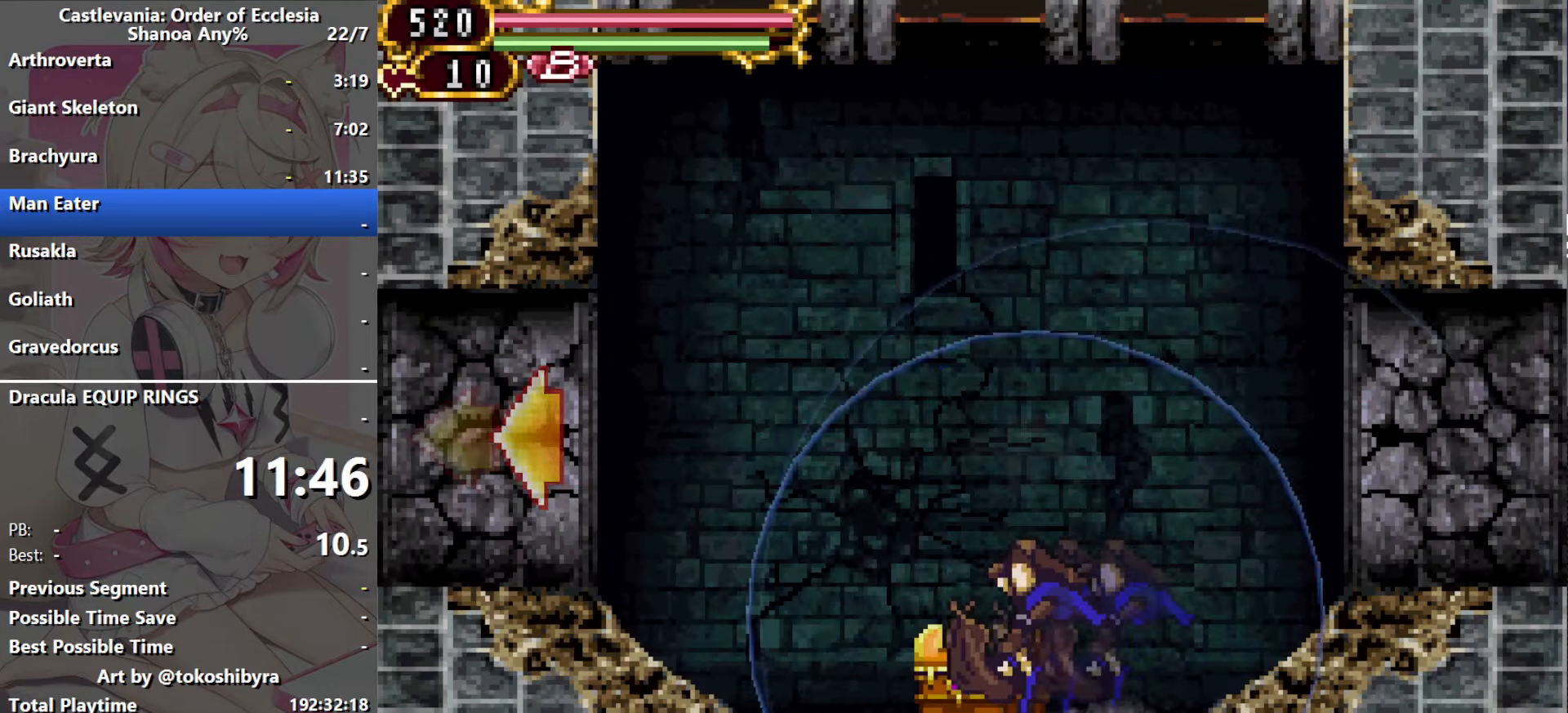
{"dt_ms": 500, "buttons": [], "events": [[100, "DPAD_UP", "down"], [233, "DPAD_UP", "up"]]}
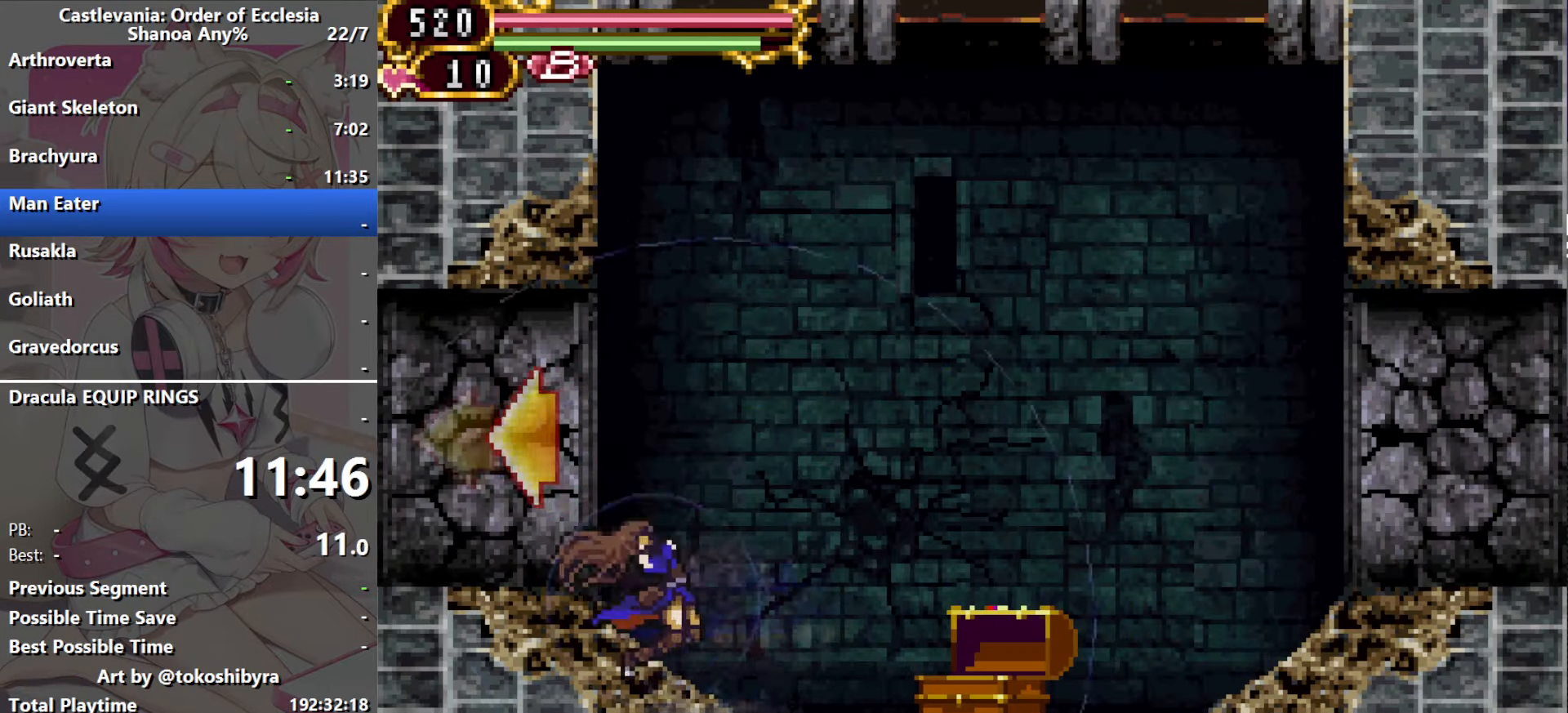
{"dt_ms": 500, "buttons": [], "events": []}
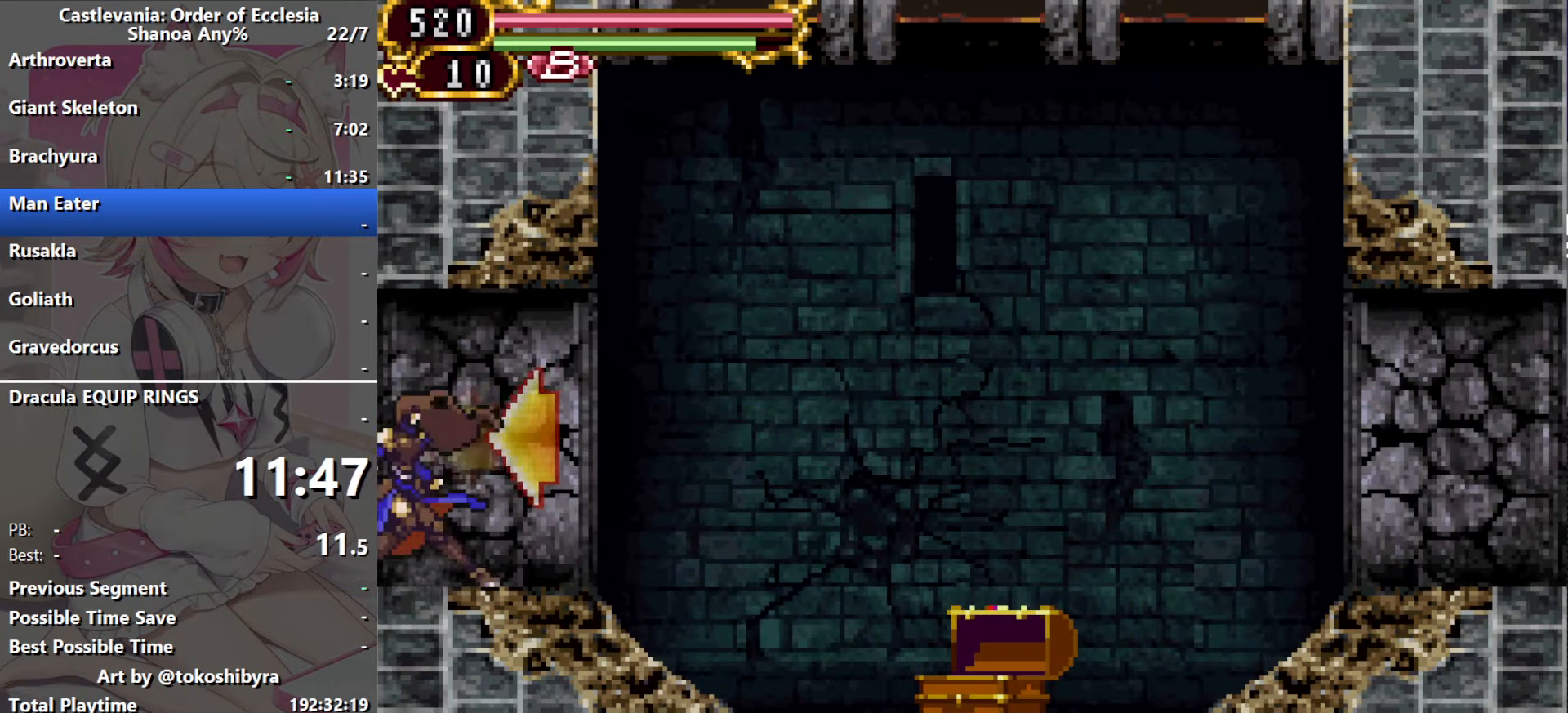
{"dt_ms": 500, "buttons": [], "events": []}
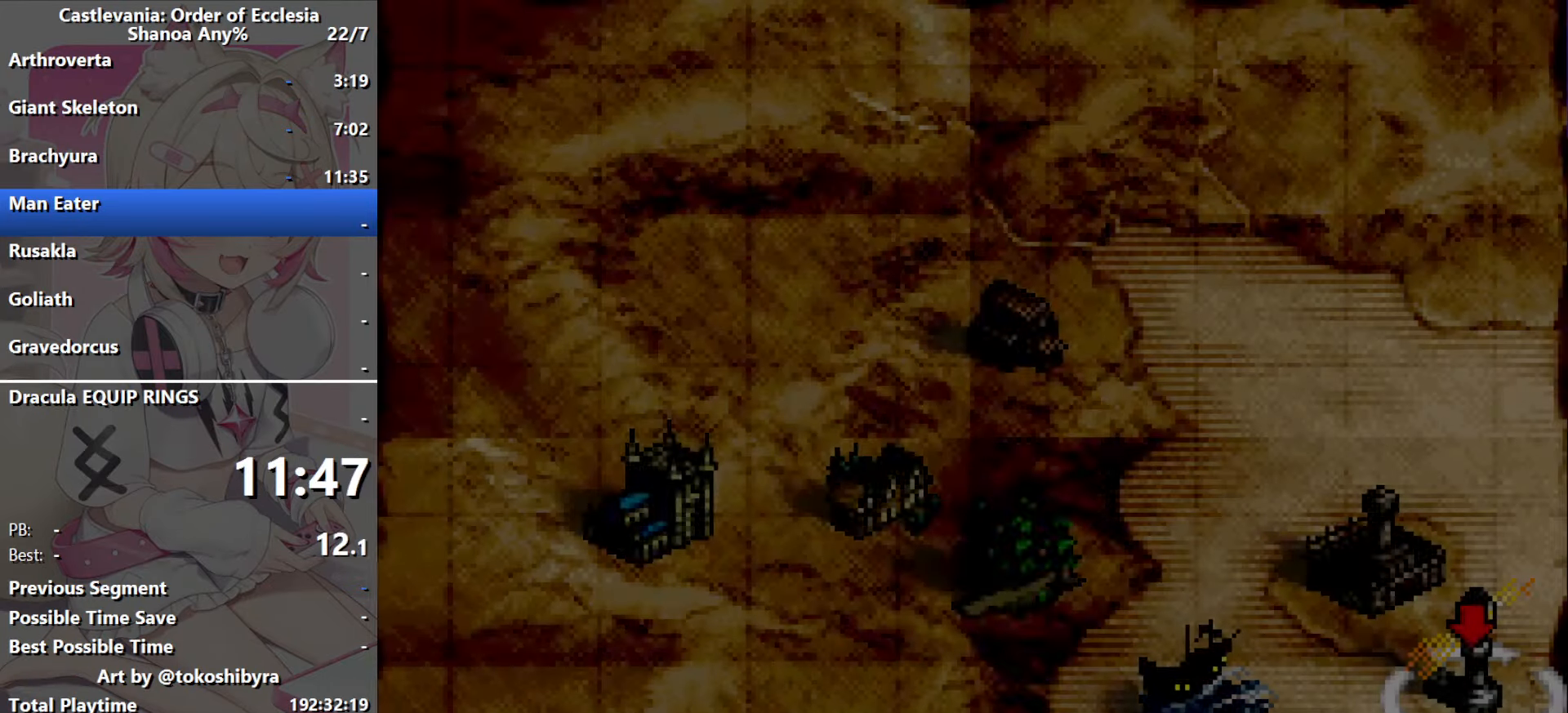
{"dt_ms": 500, "buttons": ["B"], "events": [[217, "DPAD_LEFT", "down"], [300, "B", "down"], [317, "DPAD_LEFT", "up"], [383, "B", "up"], [433, "B", "down"]]}
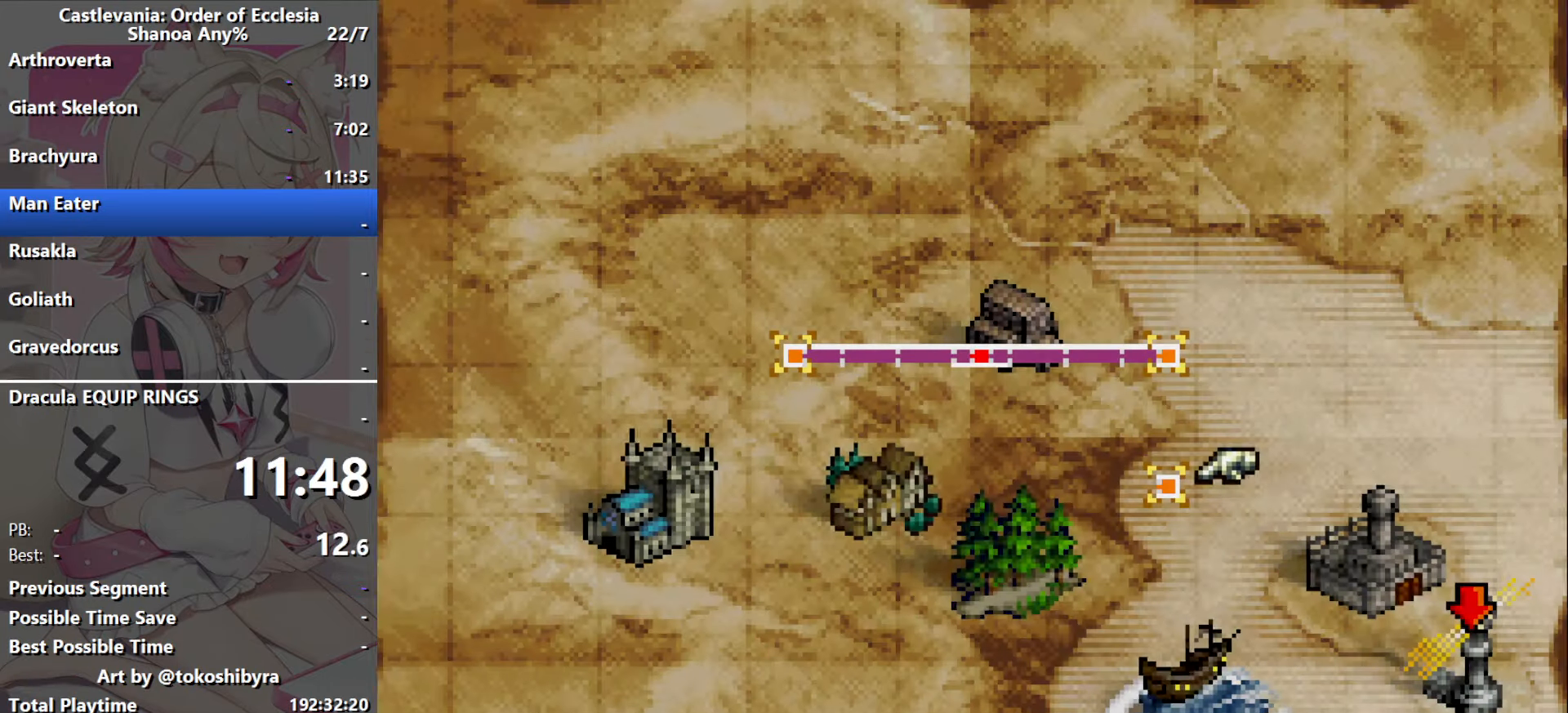
{"dt_ms": 500, "buttons": [], "events": [[133, "B", "up"]]}
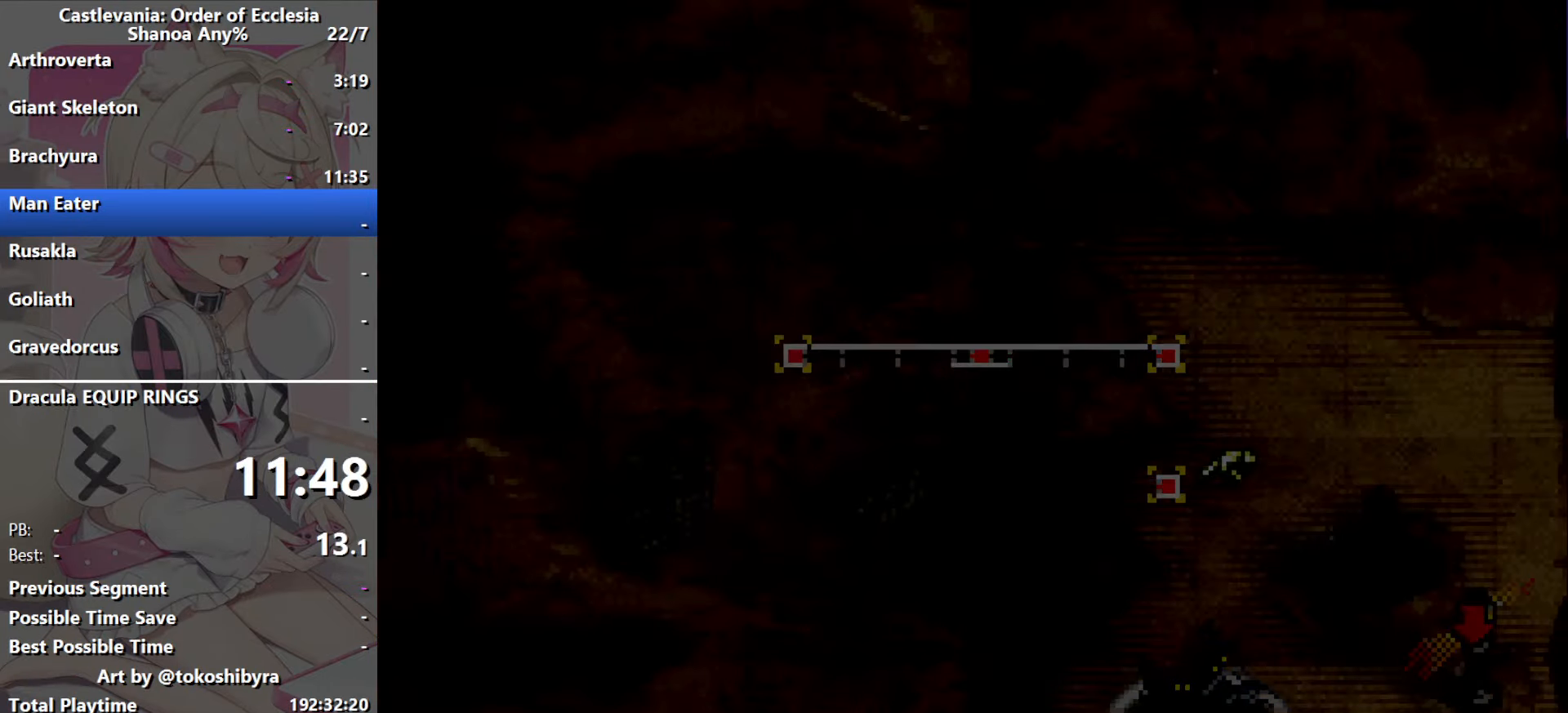
{"dt_ms": 500, "buttons": ["DPAD_LEFT"], "events": [[17, "DPAD_LEFT", "down"]]}
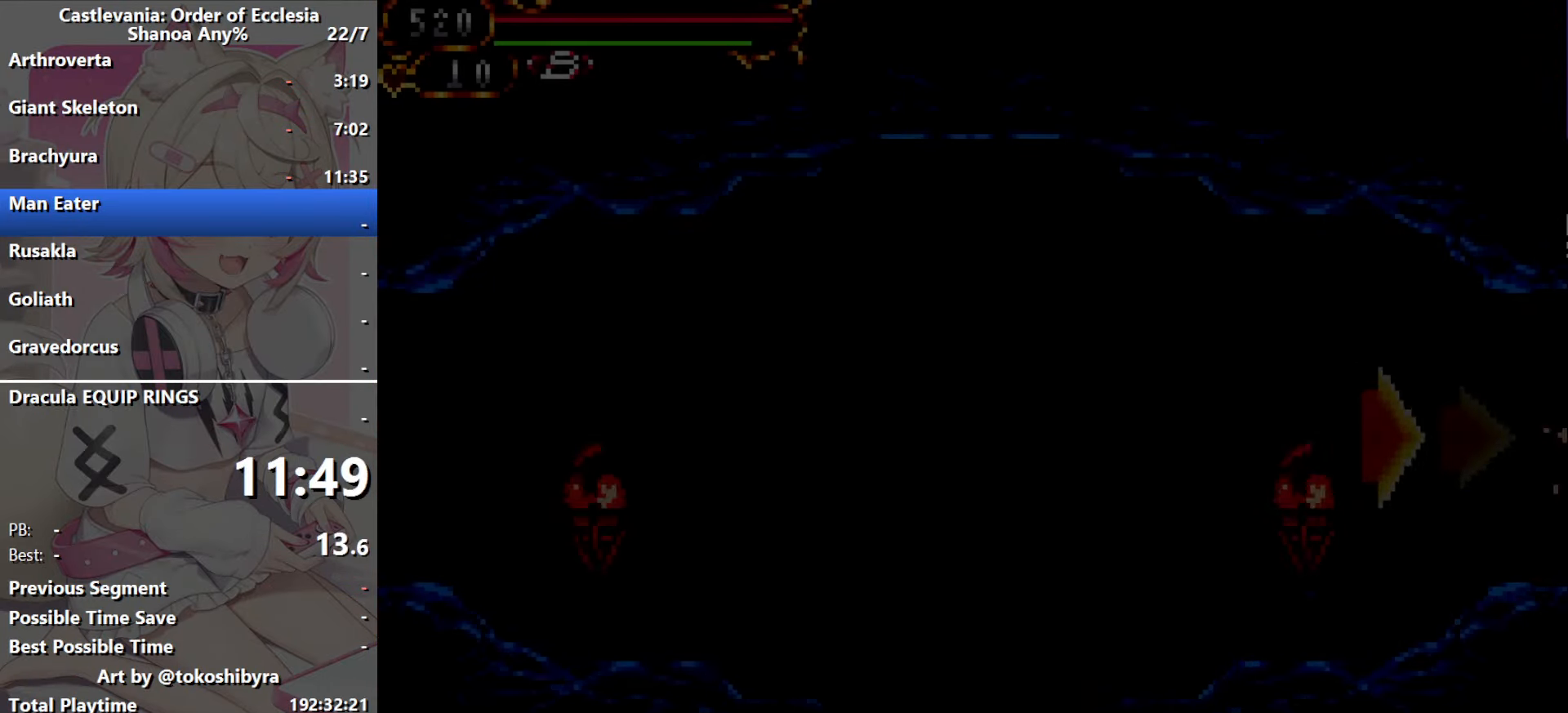
{"dt_ms": 500, "buttons": ["DPAD_LEFT"], "events": []}